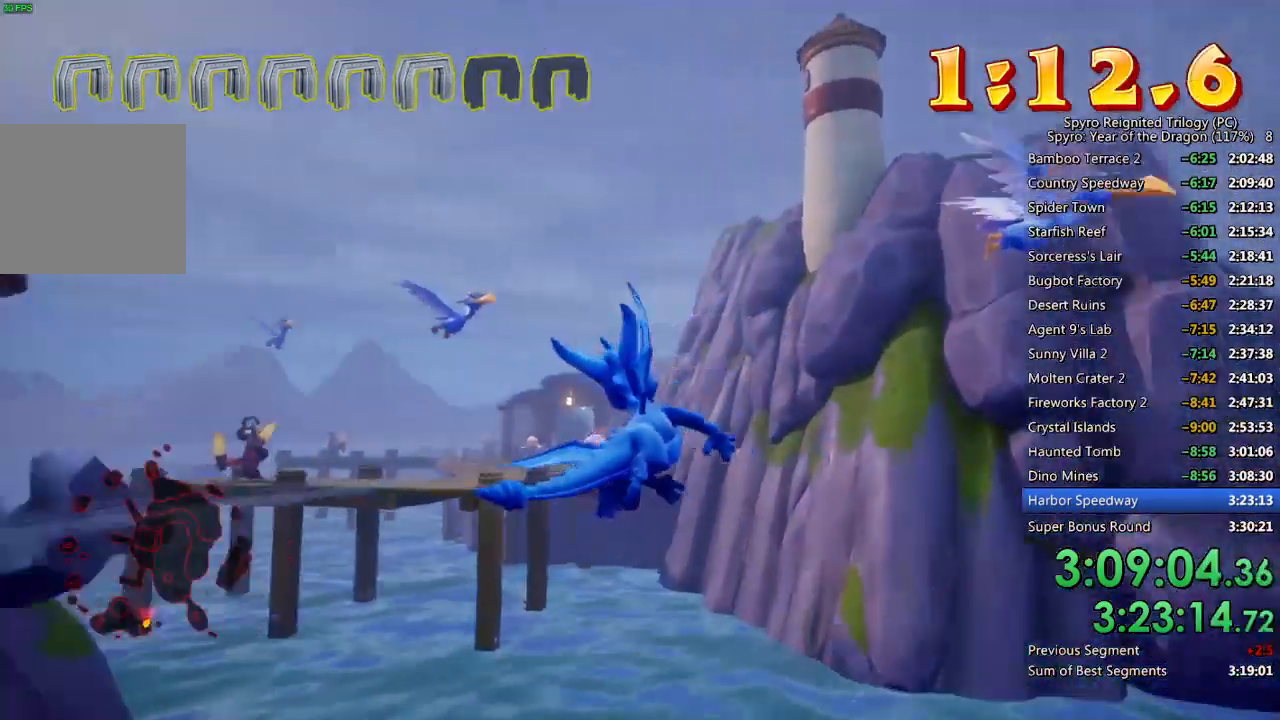
Gameplay with a controller (PlayStation layout); each line is a JSON object with the inputs held at the frame after it. "events" lists button and stick changes between this image and that frame as [ms after this image, input, new state], when the widget could be followed in between.
{"buttons": [], "left_stick": "center", "right_stick": "center", "events": [[333, "left_stick", "left"], [483, "left_stick", "center"]]}
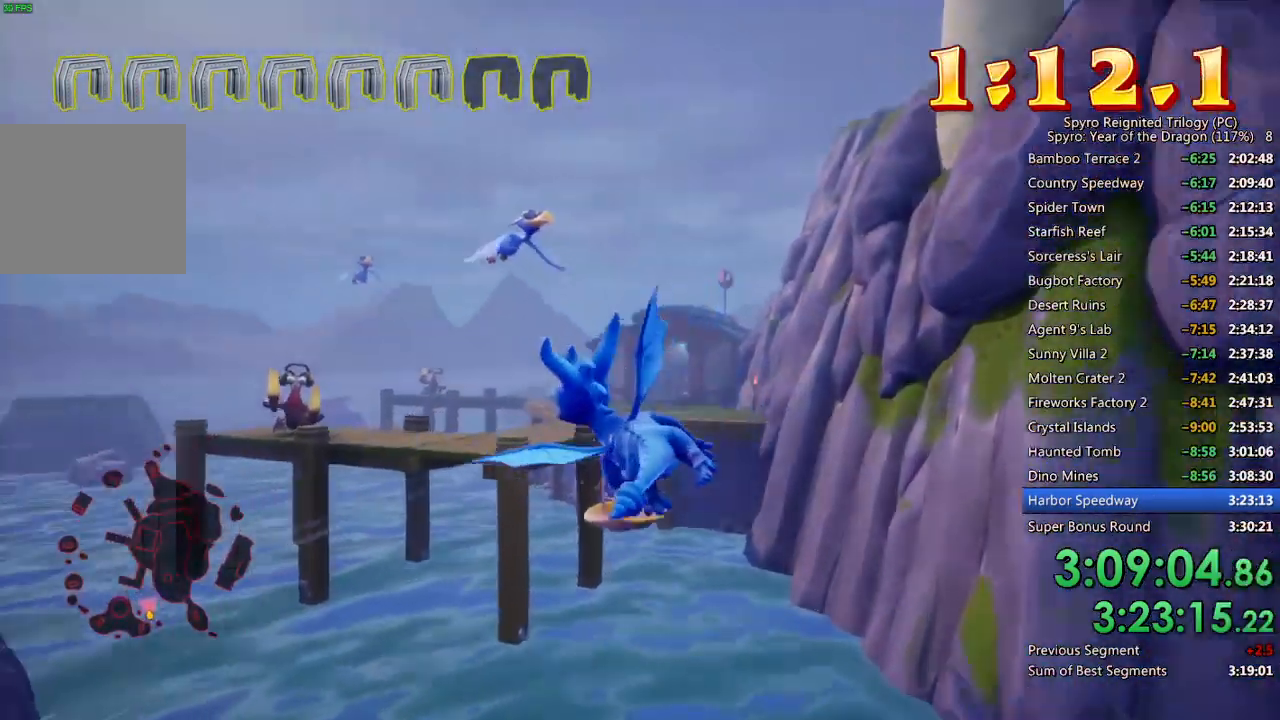
{"buttons": [], "left_stick": "center", "right_stick": "down-left", "events": [[83, "left_stick", "down"], [200, "left_stick", "center"], [300, "left_stick", "down-left"], [300, "right_stick", "down-left"], [433, "left_stick", "center"]]}
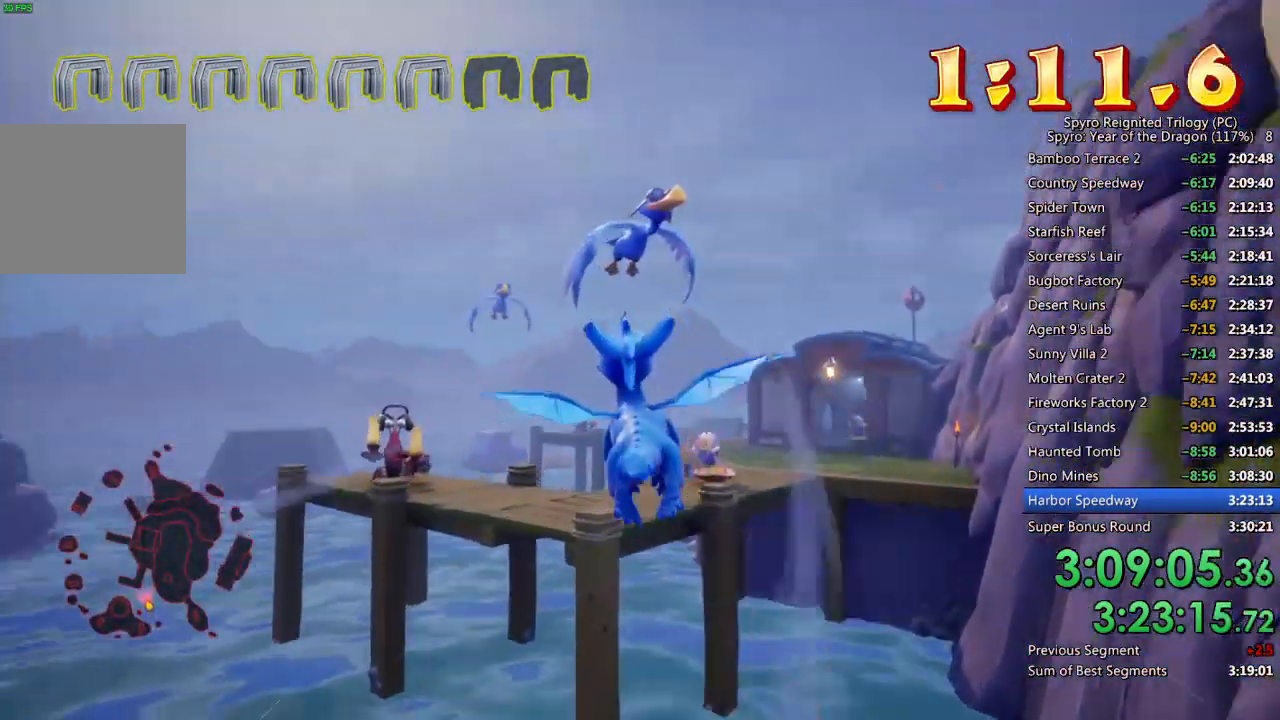
{"buttons": [], "left_stick": "center", "right_stick": "center", "events": [[33, "left_stick", "down"], [133, "left_stick", "center"], [133, "right_stick", "center"], [233, "left_stick", "down"], [350, "left_stick", "center"], [450, "left_stick", "down"], [500, "left_stick", "center"]]}
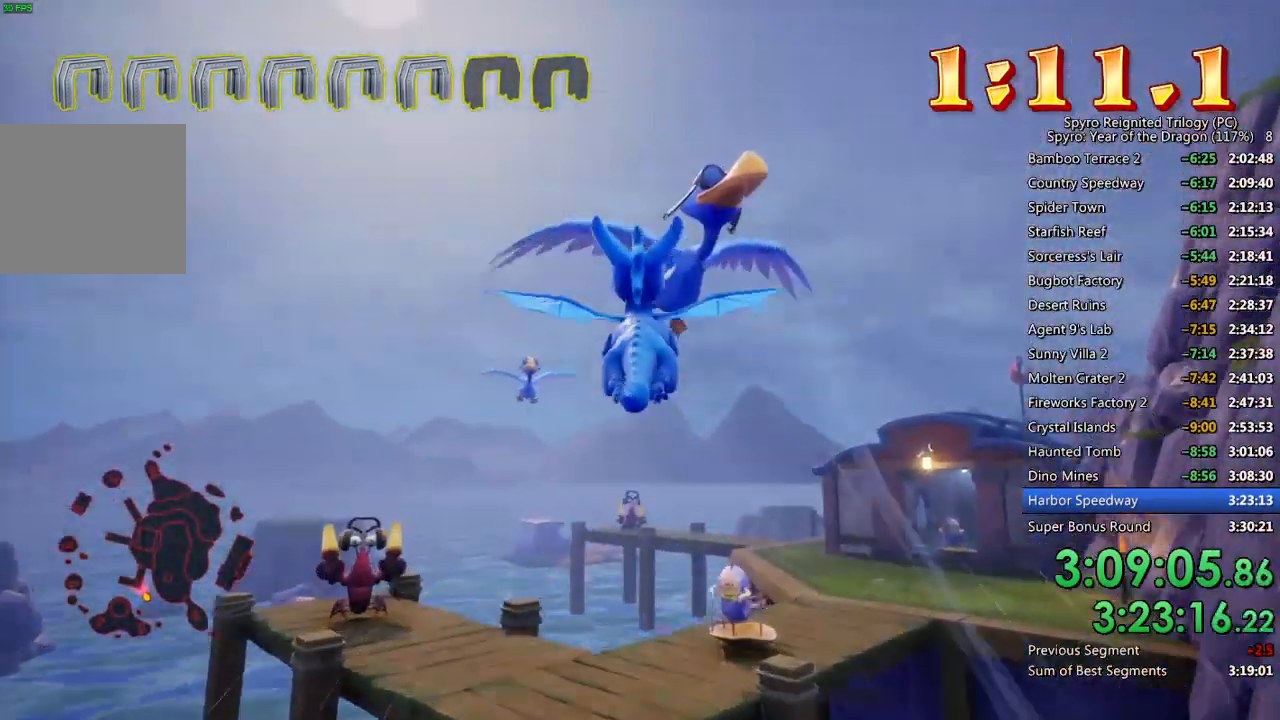
{"buttons": ["SQUARE"], "left_stick": "up-left", "right_stick": "center", "events": [[83, "CIRCLE", "down"], [167, "CIRCLE", "up"], [333, "left_stick", "left"], [483, "left_stick", "up-left"], [500, "SQUARE", "down"]]}
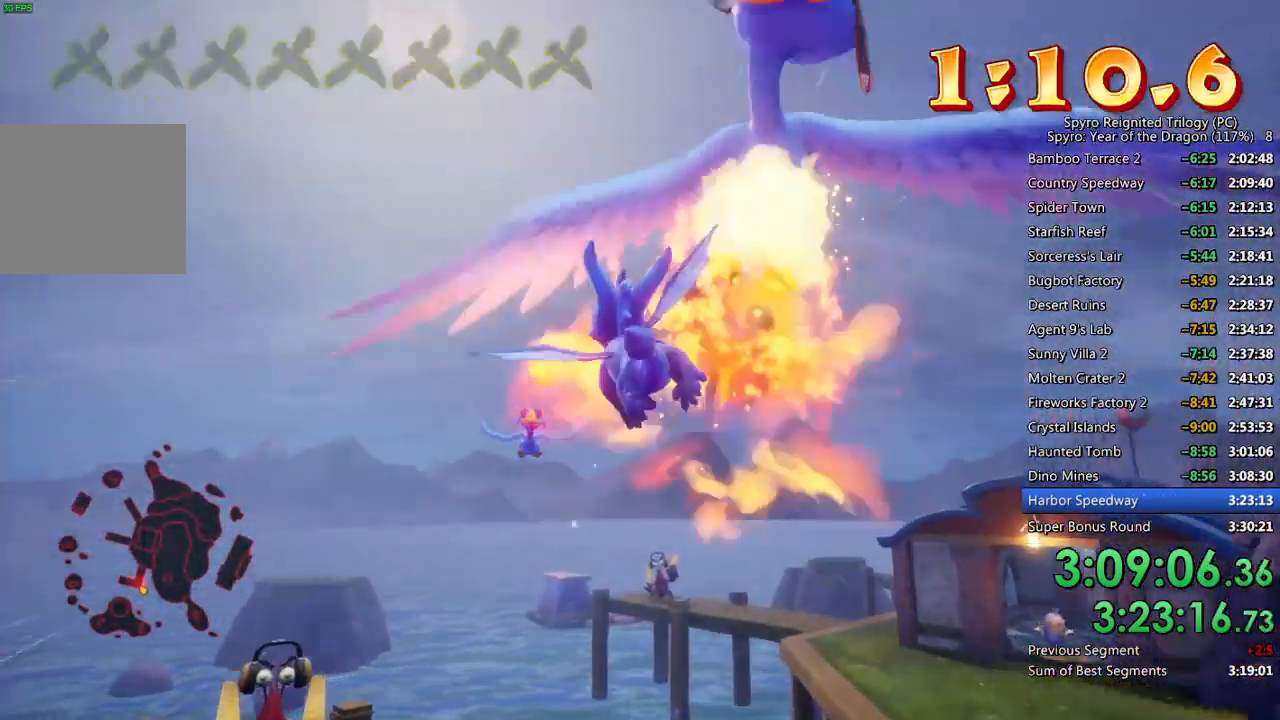
{"buttons": [], "left_stick": "center", "right_stick": "center", "events": [[117, "left_stick", "center"], [217, "left_stick", "left"], [350, "left_stick", "center"], [500, "SQUARE", "up"]]}
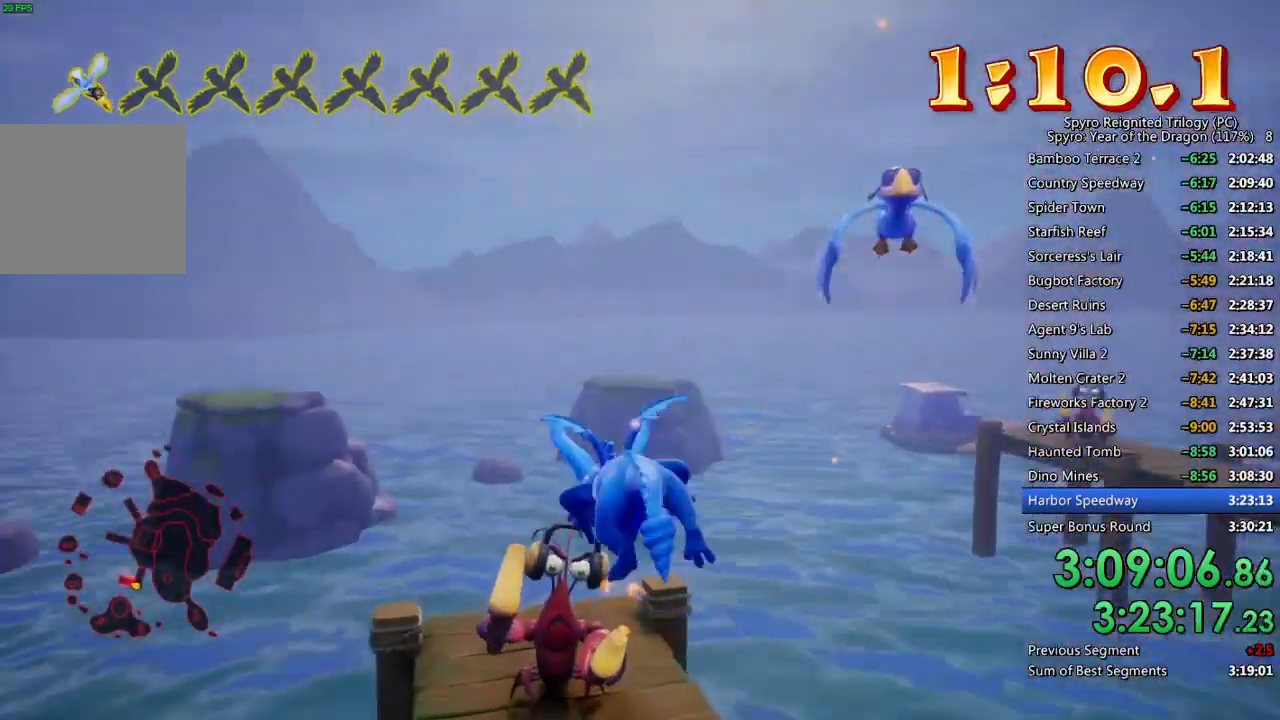
{"buttons": [], "left_stick": "up", "right_stick": "center", "events": [[67, "left_stick", "up"], [233, "CROSS", "down"], [267, "left_stick", "center"], [333, "CROSS", "up"], [350, "left_stick", "up"], [400, "TRIANGLE", "down"], [500, "TRIANGLE", "up"]]}
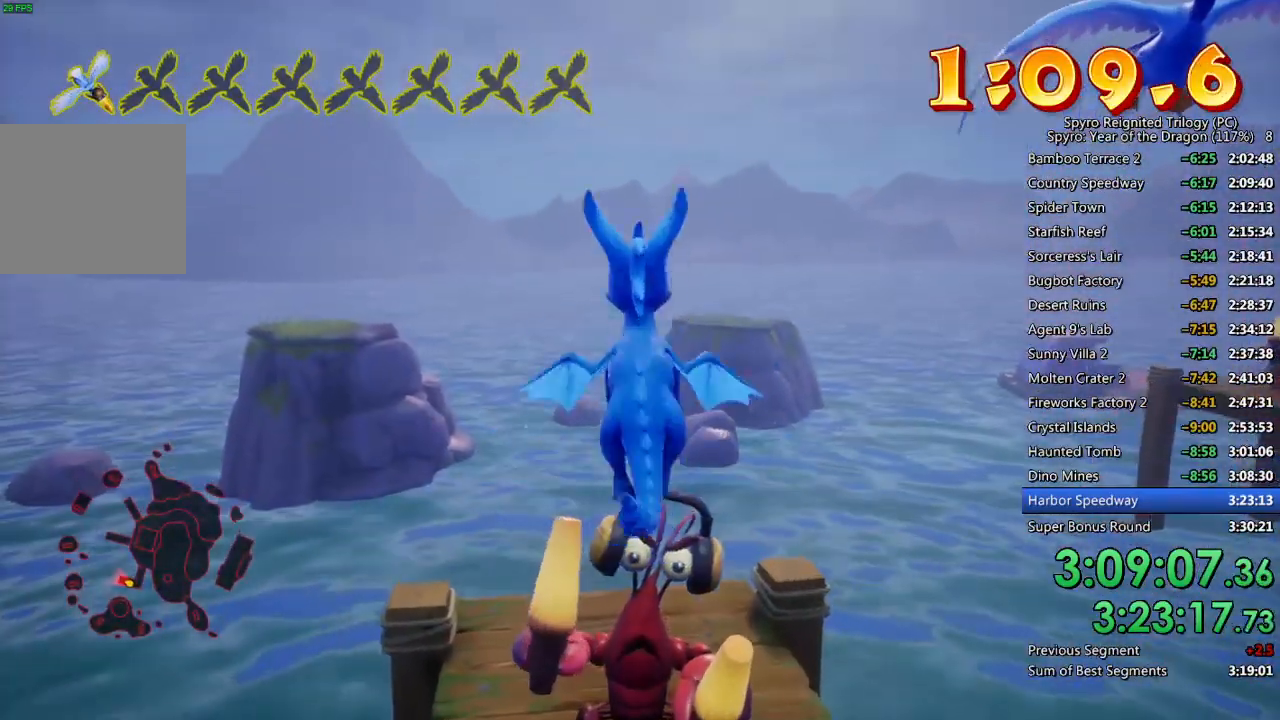
{"buttons": [], "left_stick": "center", "right_stick": "center", "events": [[83, "left_stick", "center"], [283, "right_stick", "up-right"], [383, "left_stick", "up"], [467, "left_stick", "center"], [467, "right_stick", "center"]]}
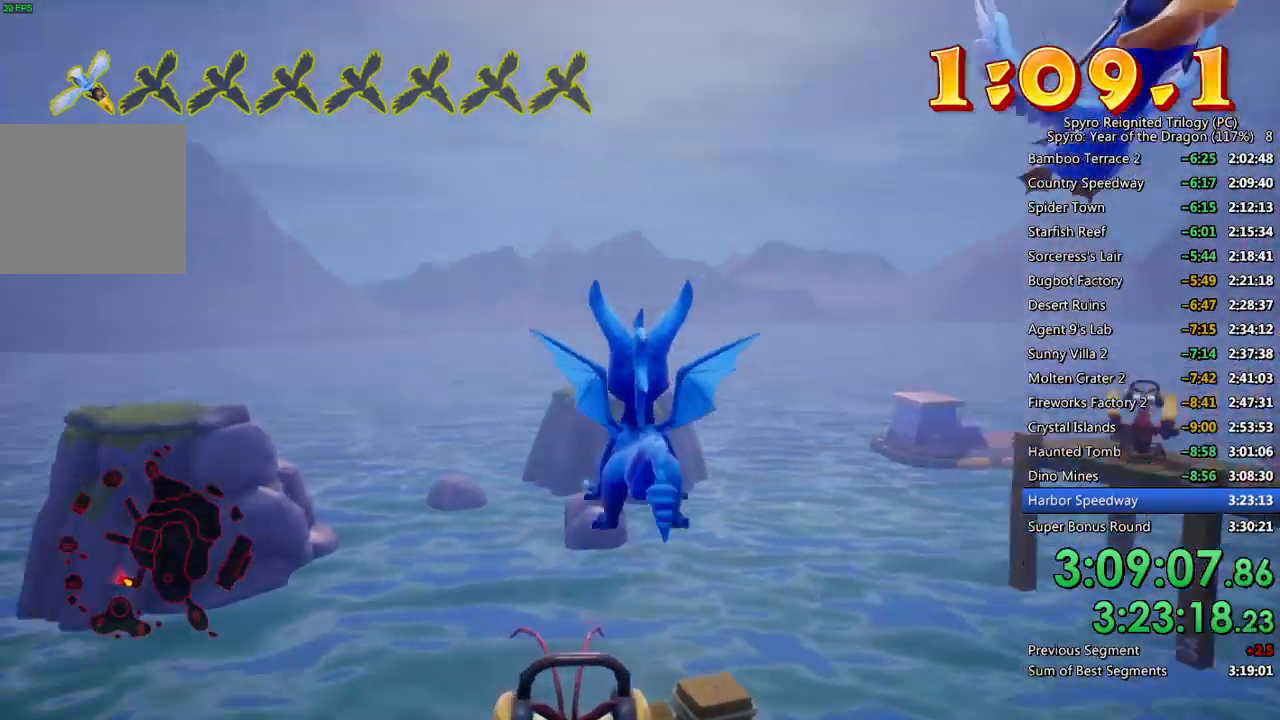
{"buttons": [], "left_stick": "center", "right_stick": "right", "events": [[200, "left_stick", "up-left"], [283, "CIRCLE", "down"], [333, "left_stick", "center"], [367, "right_stick", "right"], [433, "CIRCLE", "up"]]}
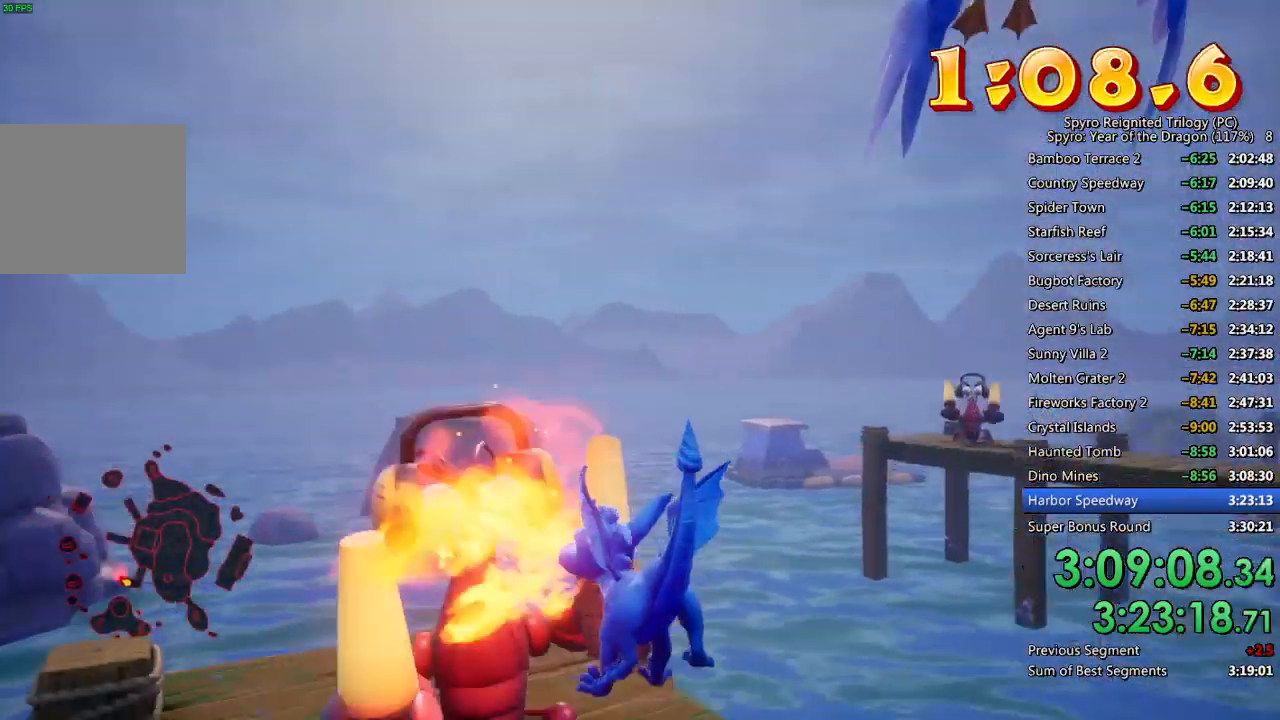
{"buttons": ["CROSS"], "left_stick": "center", "right_stick": "center", "events": [[183, "left_stick", "right"], [250, "right_stick", "center"], [333, "CROSS", "down"], [350, "left_stick", "center"]]}
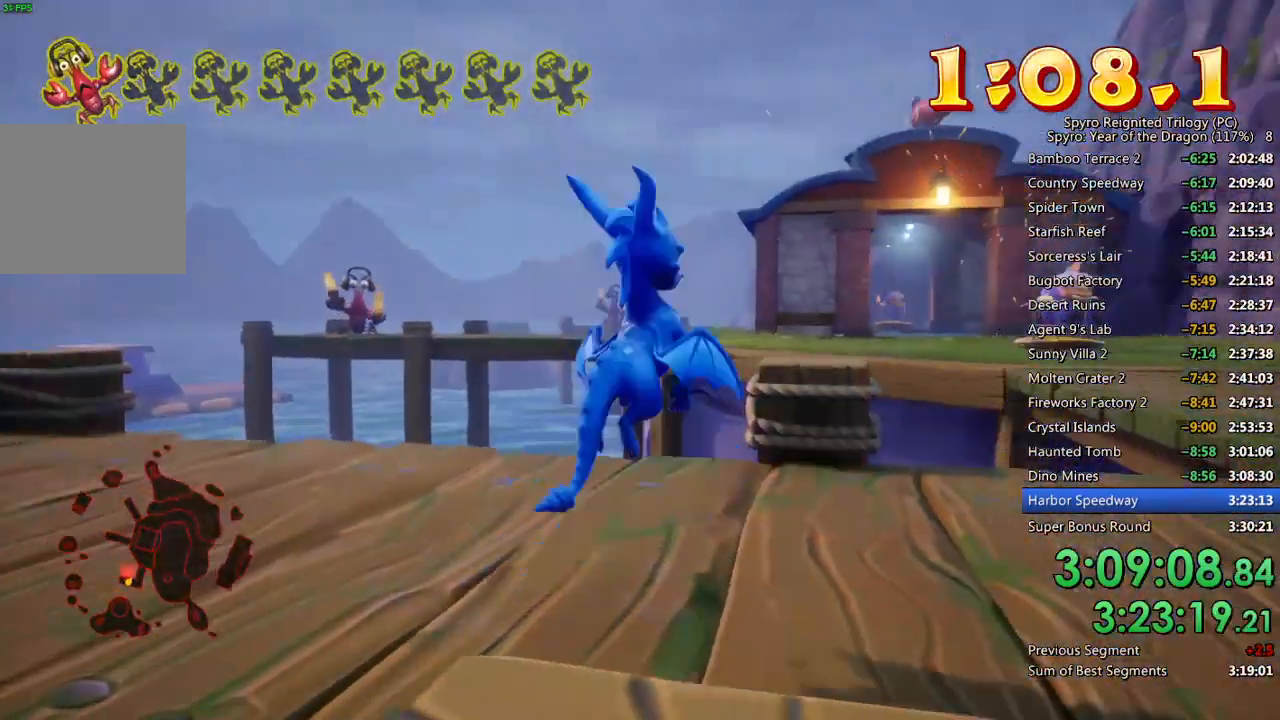
{"buttons": ["CIRCLE"], "left_stick": "down-right", "right_stick": "center", "events": [[33, "CROSS", "up"], [67, "CROSS", "down"], [67, "left_stick", "down"], [183, "CROSS", "up"], [250, "left_stick", "down-right"], [483, "CIRCLE", "down"]]}
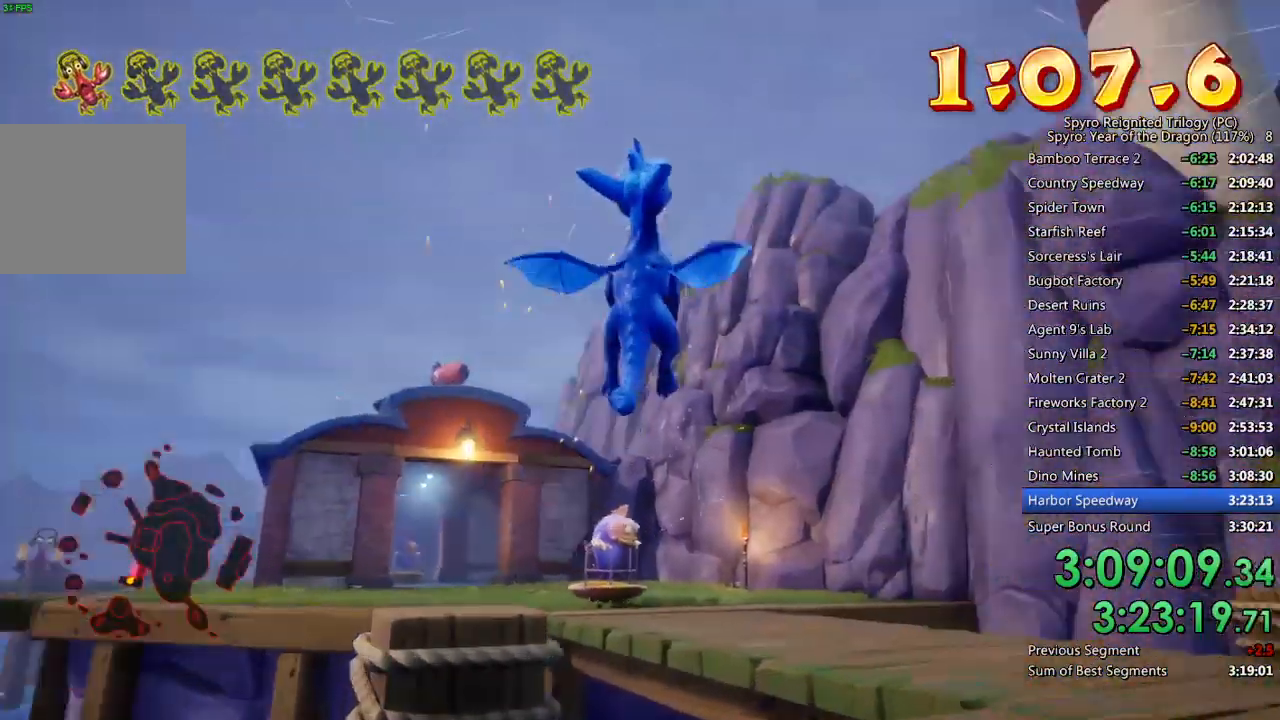
{"buttons": [], "left_stick": "down-right", "right_stick": "center", "events": [[133, "CIRCLE", "up"]]}
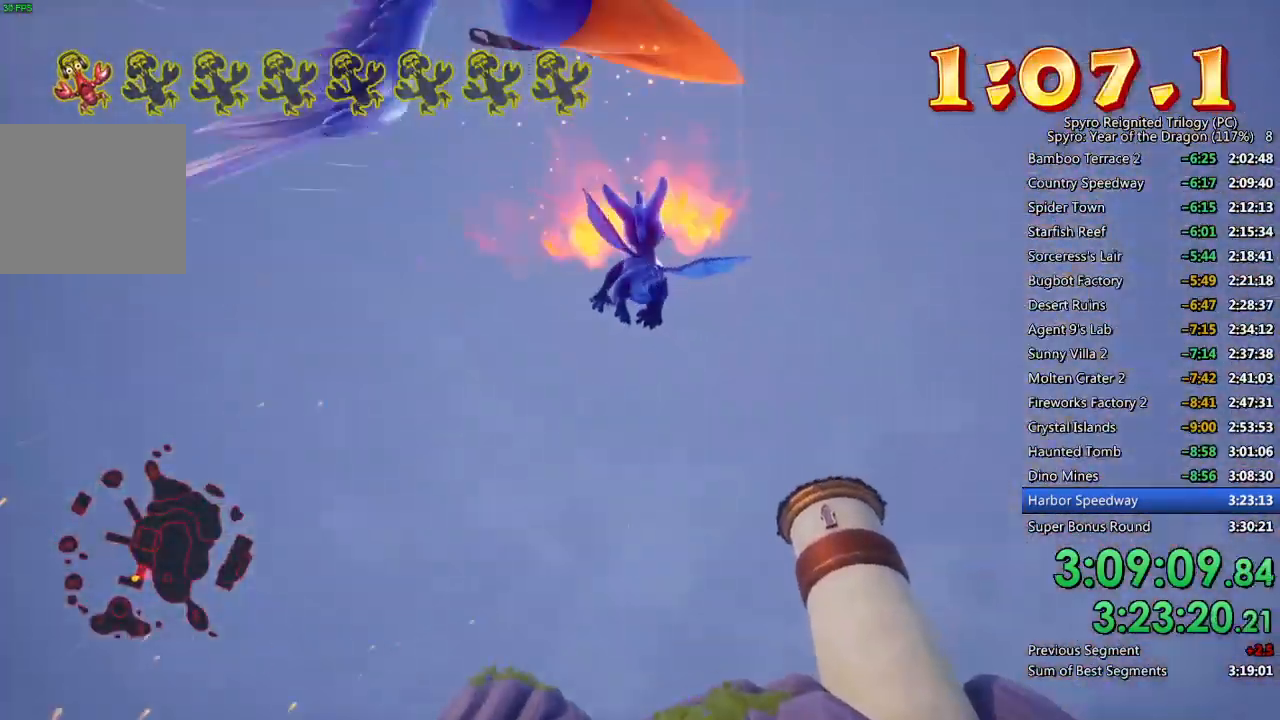
{"buttons": [], "left_stick": "down-right", "right_stick": "center", "events": [[100, "CIRCLE", "down"], [100, "left_stick", "down"], [183, "CIRCLE", "up"], [250, "TRIANGLE", "down"], [300, "left_stick", "down-right"], [433, "TRIANGLE", "up"]]}
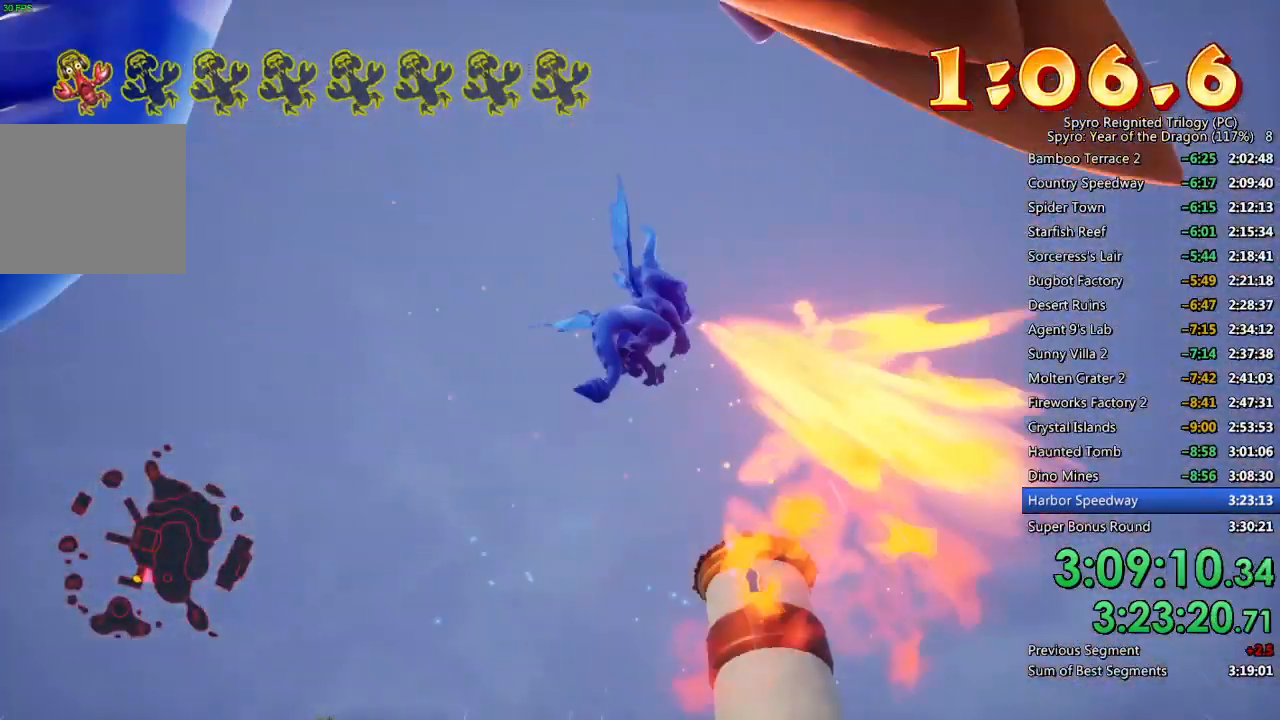
{"buttons": ["L2"], "left_stick": "center", "right_stick": "right", "events": [[33, "left_stick", "down"], [67, "CIRCLE", "down"], [167, "CIRCLE", "up"], [167, "right_stick", "right"], [217, "CIRCLE", "down"], [233, "left_stick", "center"], [283, "CIRCLE", "up"], [450, "L2", "down"]]}
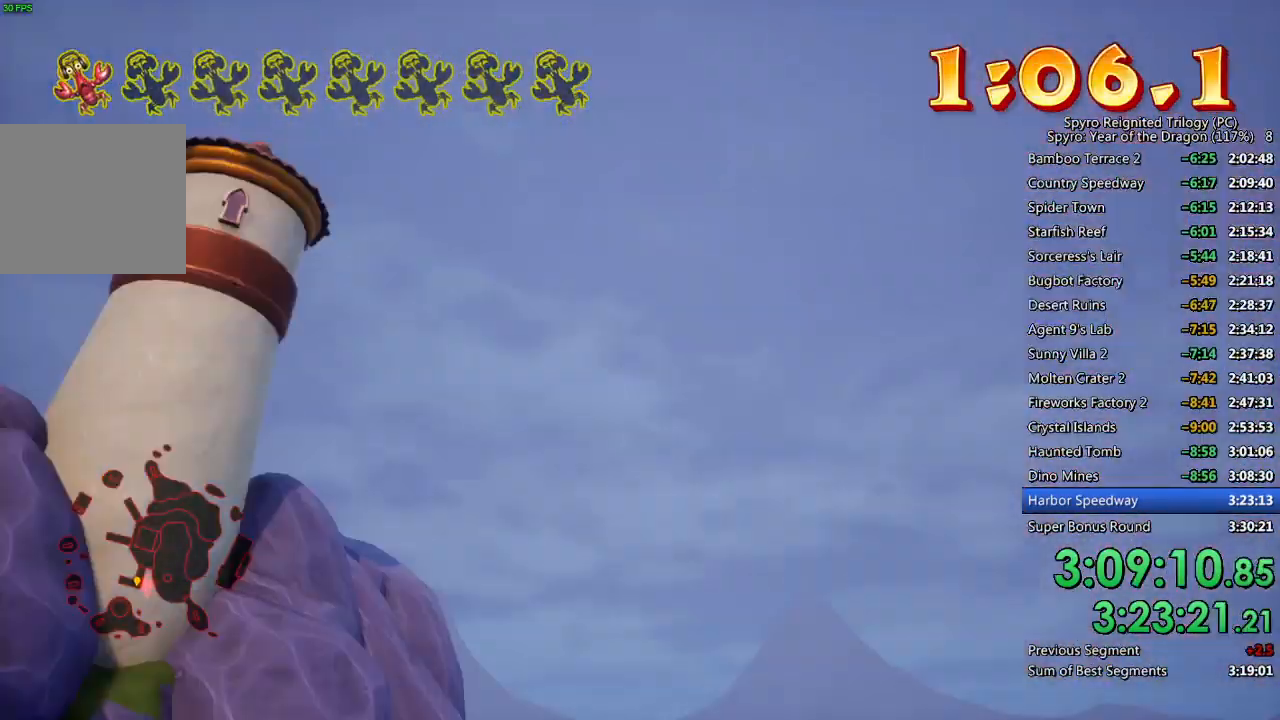
{"buttons": [], "left_stick": "center", "right_stick": "center", "events": [[50, "CROSS", "down"], [100, "L2", "up"], [167, "CROSS", "up"], [333, "right_stick", "center"]]}
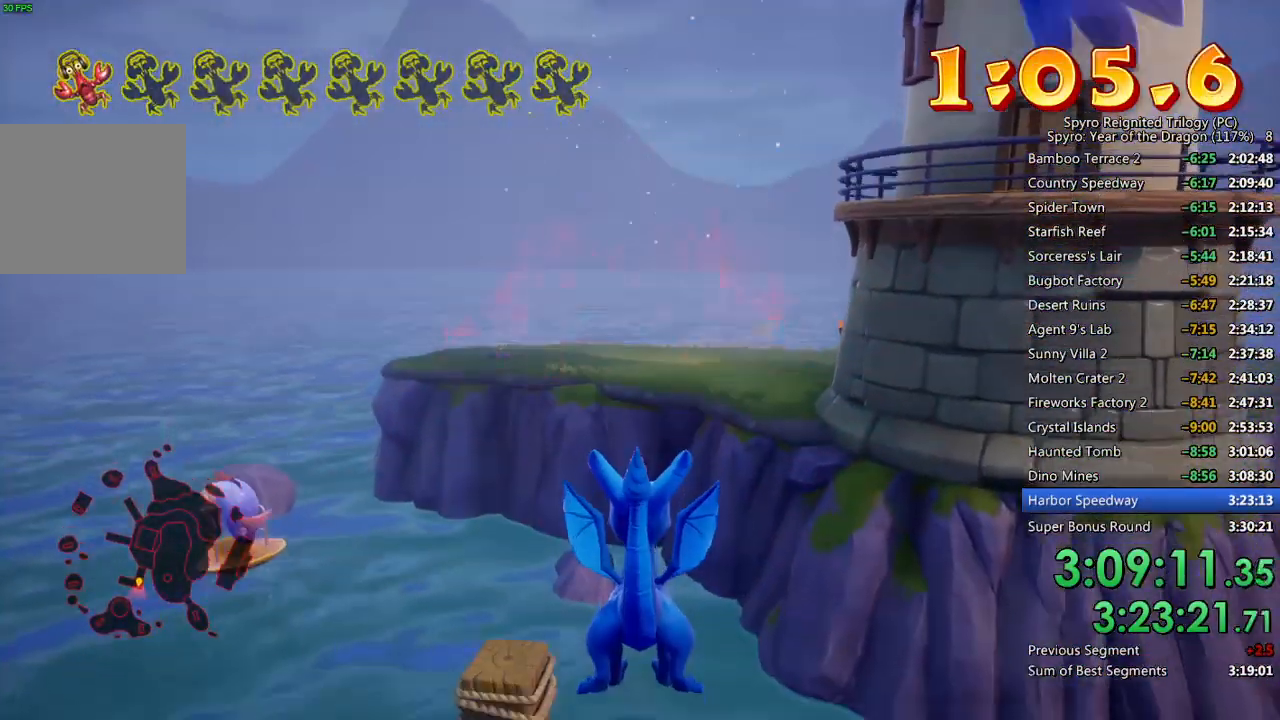
{"buttons": [], "left_stick": "down-left", "right_stick": "center", "events": [[150, "CROSS", "down"], [233, "left_stick", "down-left"], [317, "CROSS", "up"]]}
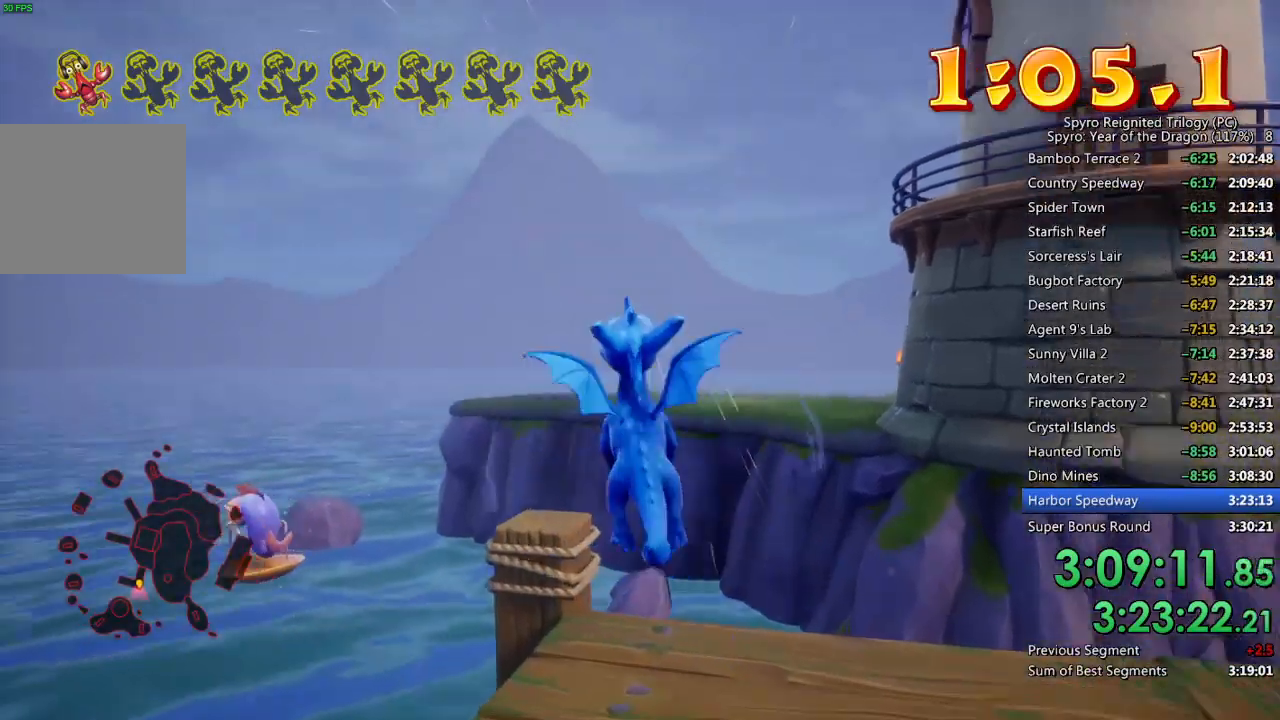
{"buttons": [], "left_stick": "left", "right_stick": "center", "events": [[50, "right_stick", "left"], [350, "right_stick", "center"], [433, "left_stick", "left"]]}
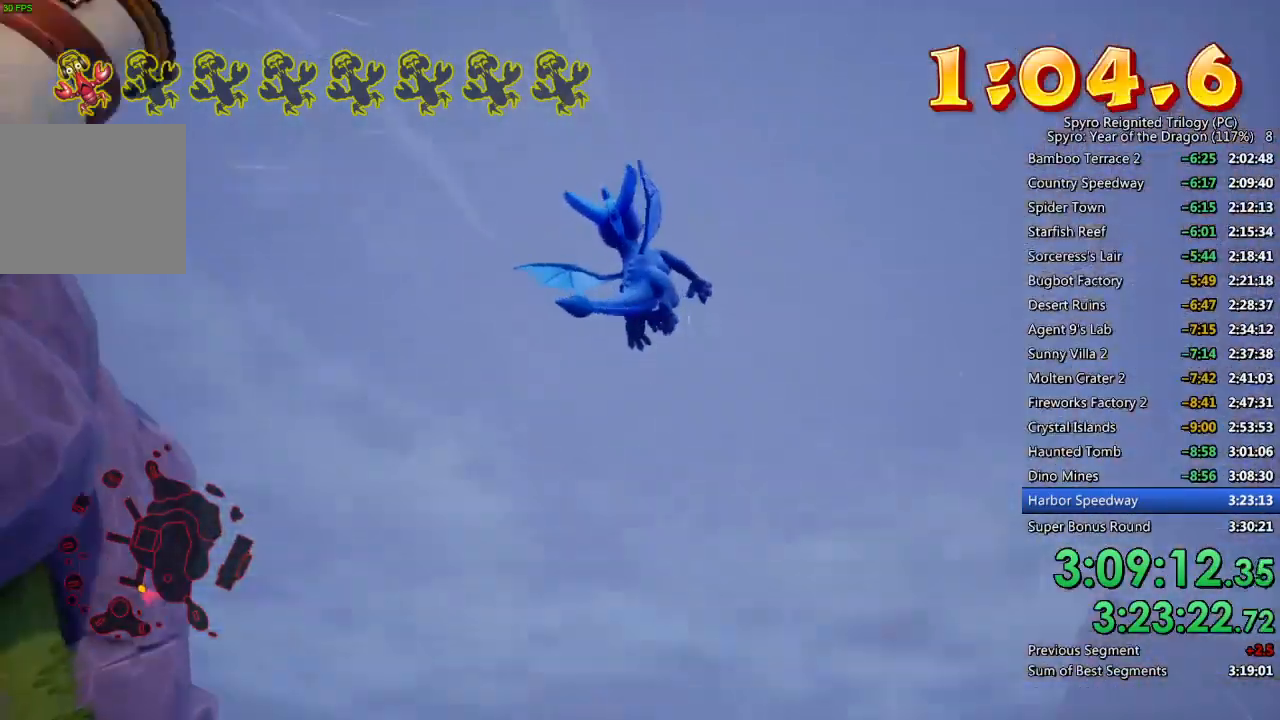
{"buttons": [], "left_stick": "down-left", "right_stick": "center", "events": [[117, "SQUARE", "down"], [300, "SQUARE", "up"], [367, "left_stick", "down-left"], [383, "CROSS", "down"], [483, "CROSS", "up"]]}
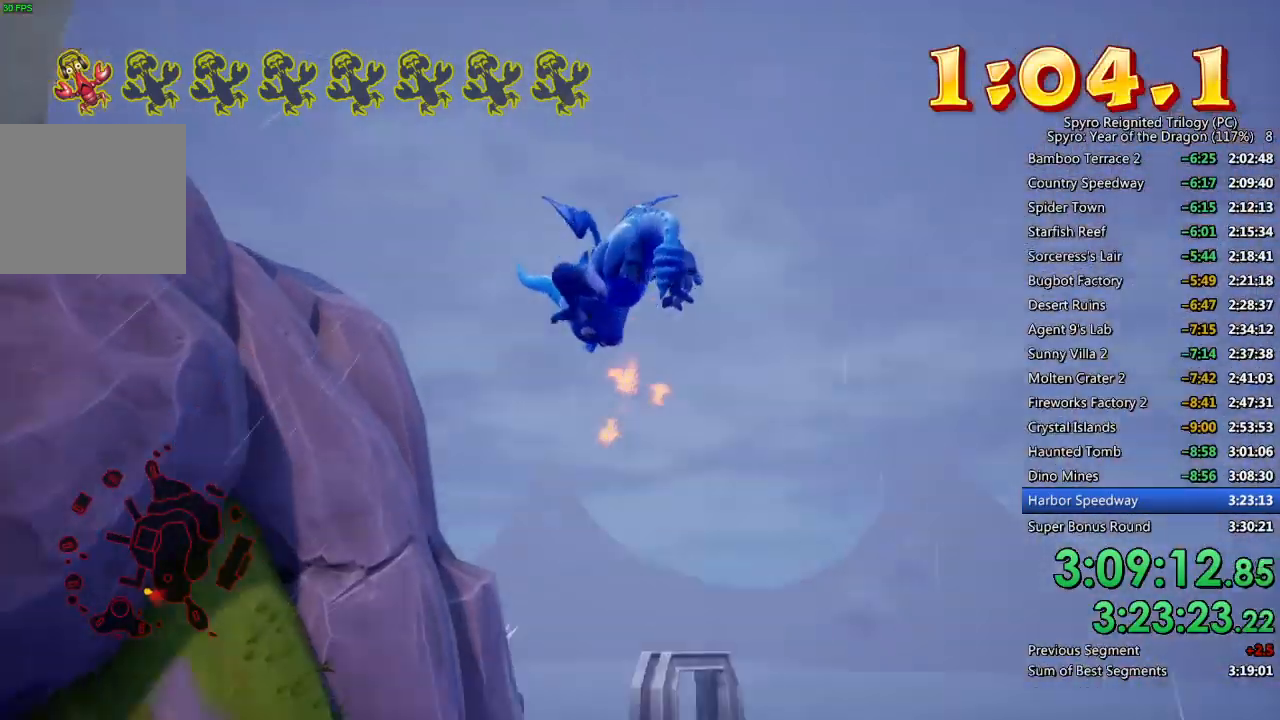
{"buttons": ["L1", "L2"], "left_stick": "down-left", "right_stick": "left", "events": [[33, "CROSS", "down"], [133, "CROSS", "up"], [217, "TRIANGLE", "down"], [317, "left_stick", "down"], [333, "TRIANGLE", "up"], [367, "right_stick", "left"], [467, "left_stick", "down-left"], [483, "L2", "down"], [500, "L1", "down"]]}
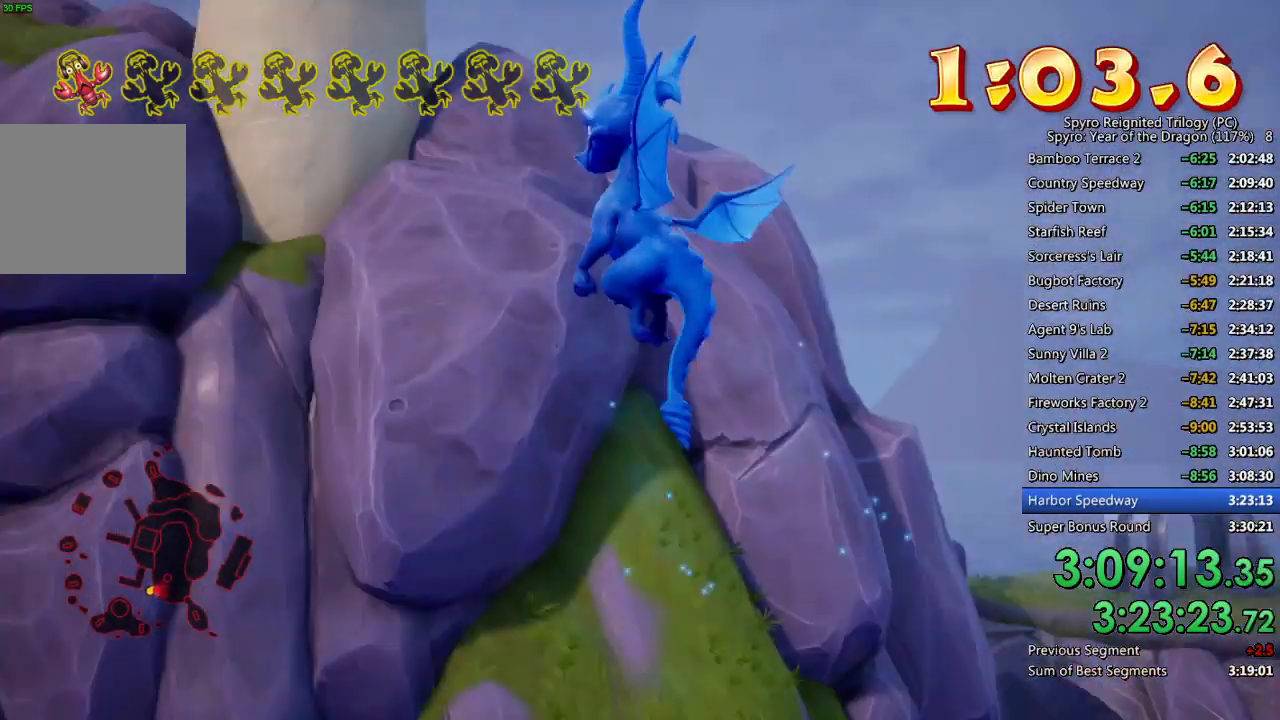
{"buttons": [], "left_stick": "left", "right_stick": "center", "events": [[33, "right_stick", "center"], [50, "L1", "up"], [83, "CIRCLE", "down"], [150, "CIRCLE", "up"], [183, "L2", "up"], [200, "CIRCLE", "down"], [300, "CIRCLE", "up"], [350, "left_stick", "center"], [450, "left_stick", "left"]]}
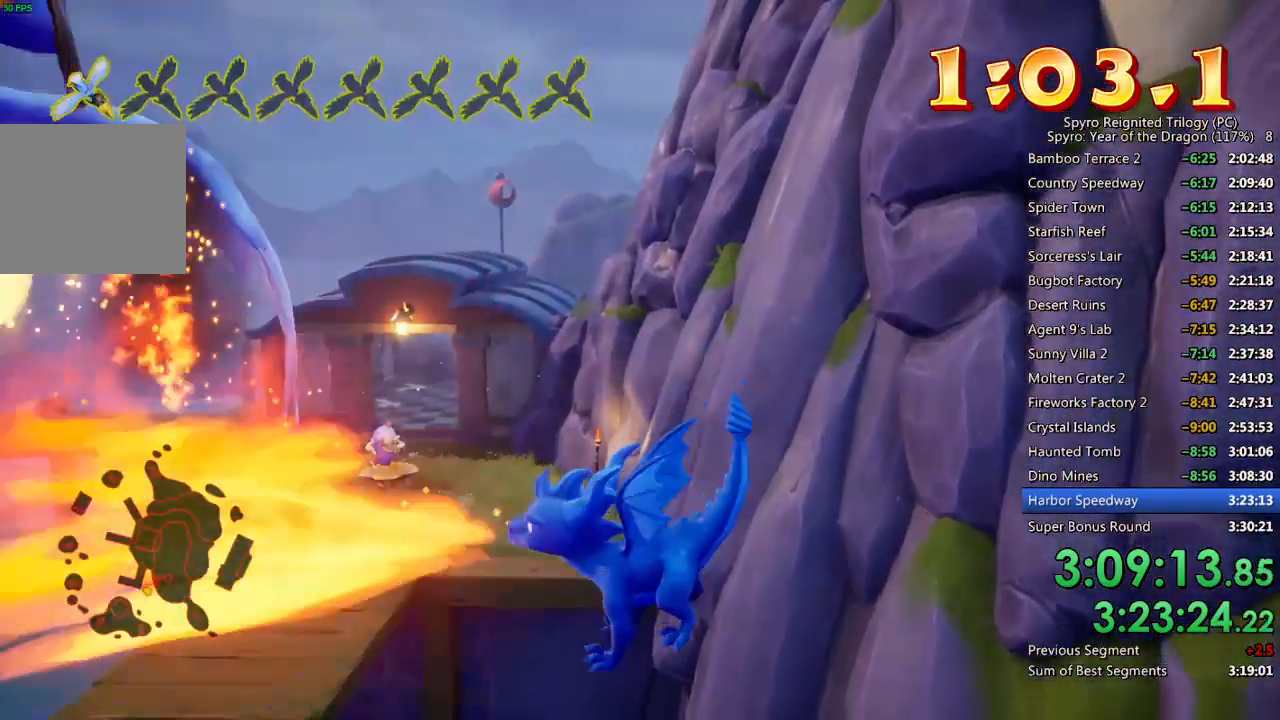
{"buttons": [], "left_stick": "up-right", "right_stick": "right", "events": [[117, "CROSS", "down"], [117, "L2", "down"], [150, "left_stick", "up"], [167, "L1", "down"], [233, "L1", "up"], [250, "L2", "up"], [250, "left_stick", "center"], [267, "CROSS", "up"], [350, "left_stick", "up-right"], [467, "right_stick", "right"]]}
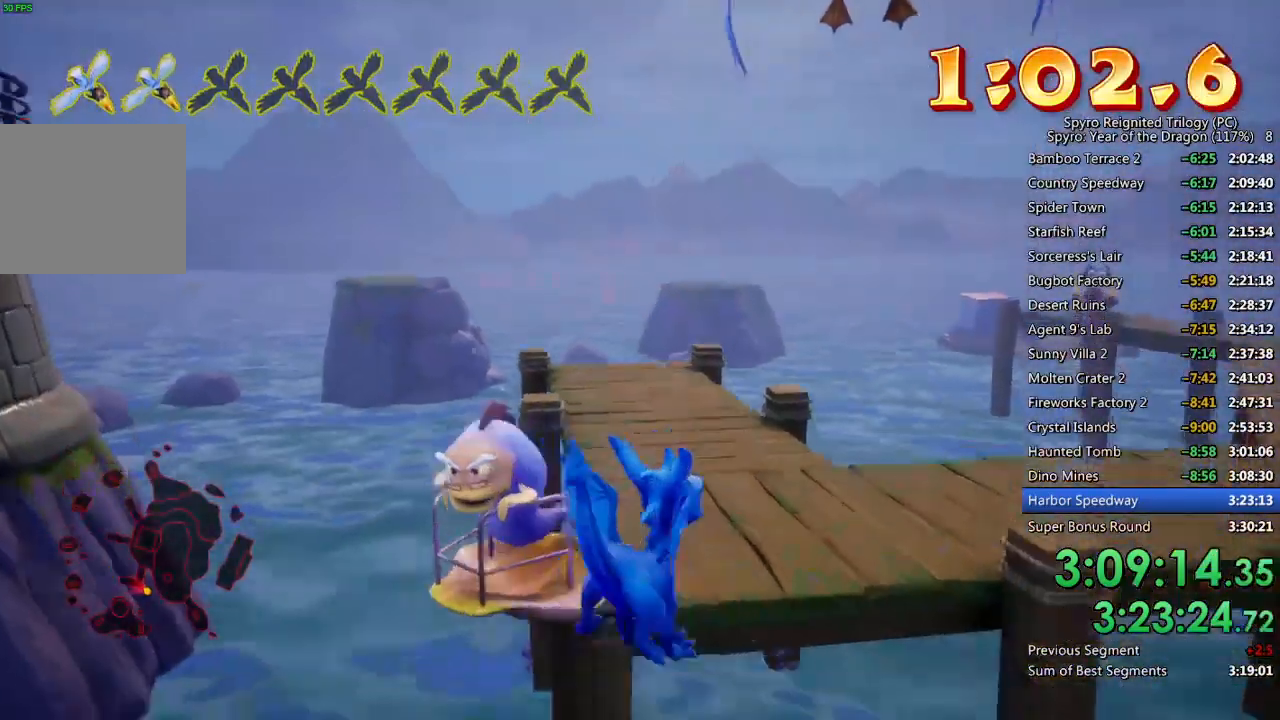
{"buttons": [], "left_stick": "center", "right_stick": "center", "events": [[50, "CROSS", "down"], [67, "left_stick", "center"], [83, "right_stick", "center"], [183, "CROSS", "up"], [233, "left_stick", "left"], [350, "left_stick", "center"]]}
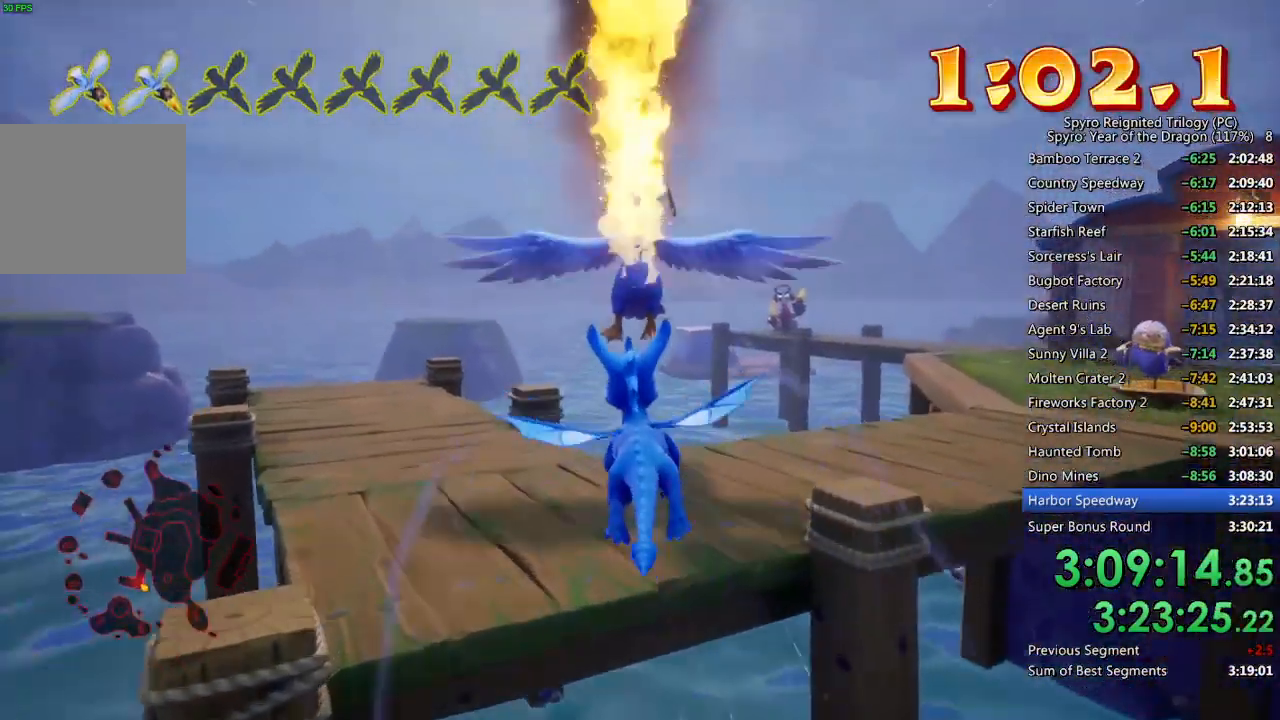
{"buttons": [], "left_stick": "center", "right_stick": "center", "events": [[50, "left_stick", "up-right"], [167, "left_stick", "center"]]}
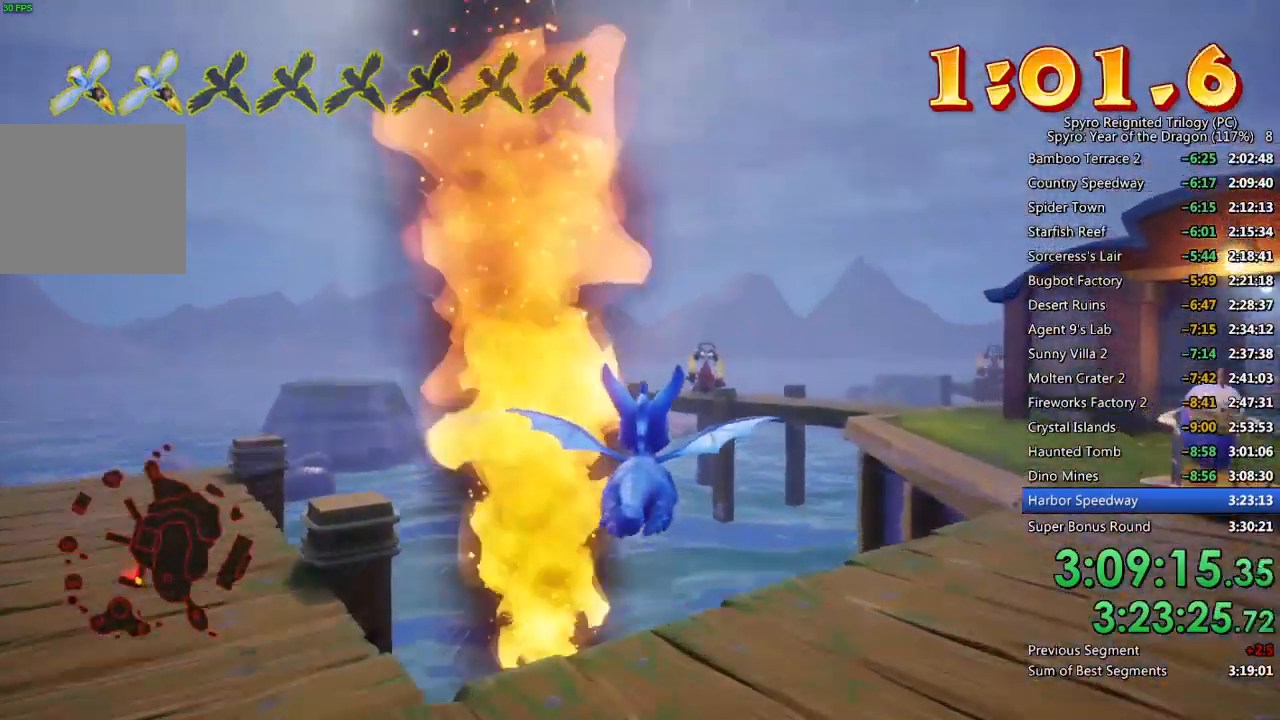
{"buttons": [], "left_stick": "center", "right_stick": "center", "events": [[100, "right_stick", "right"], [200, "left_stick", "up-left"], [200, "right_stick", "center"], [267, "left_stick", "center"]]}
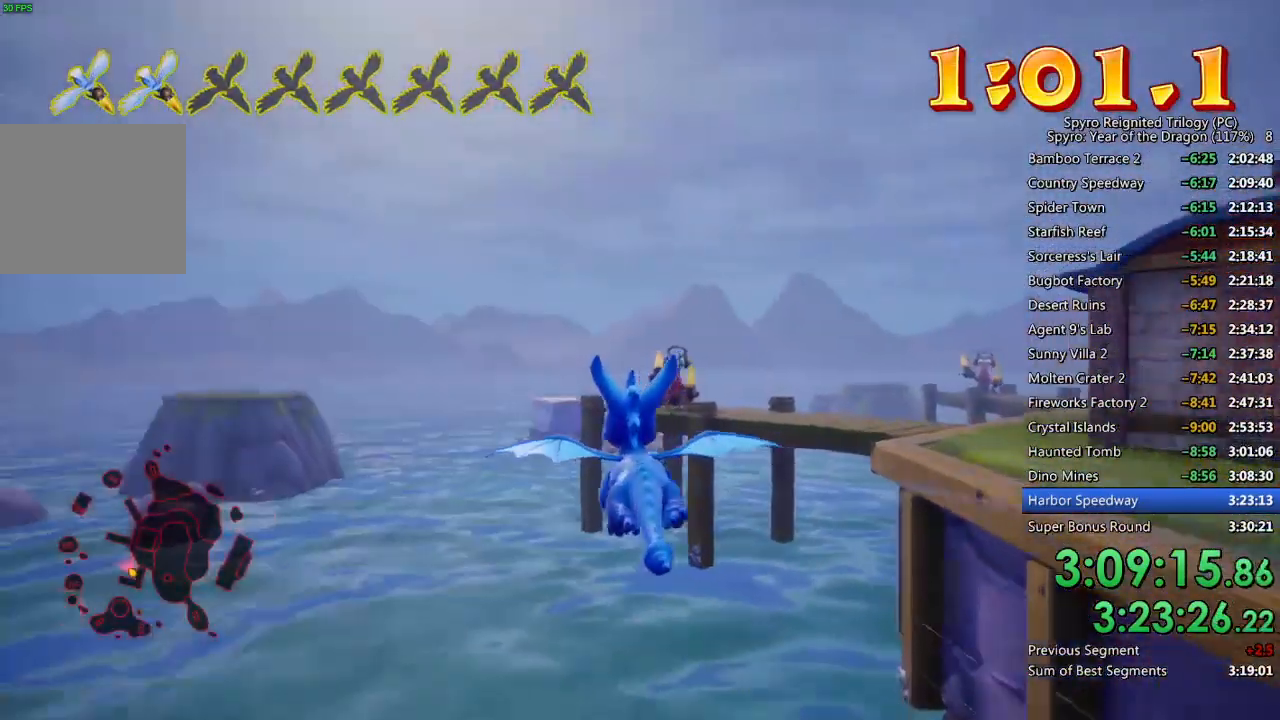
{"buttons": [], "left_stick": "center", "right_stick": "center", "events": [[83, "right_stick", "right"], [100, "left_stick", "up-left"], [167, "left_stick", "center"], [217, "right_stick", "center"], [333, "left_stick", "right"], [450, "left_stick", "center"]]}
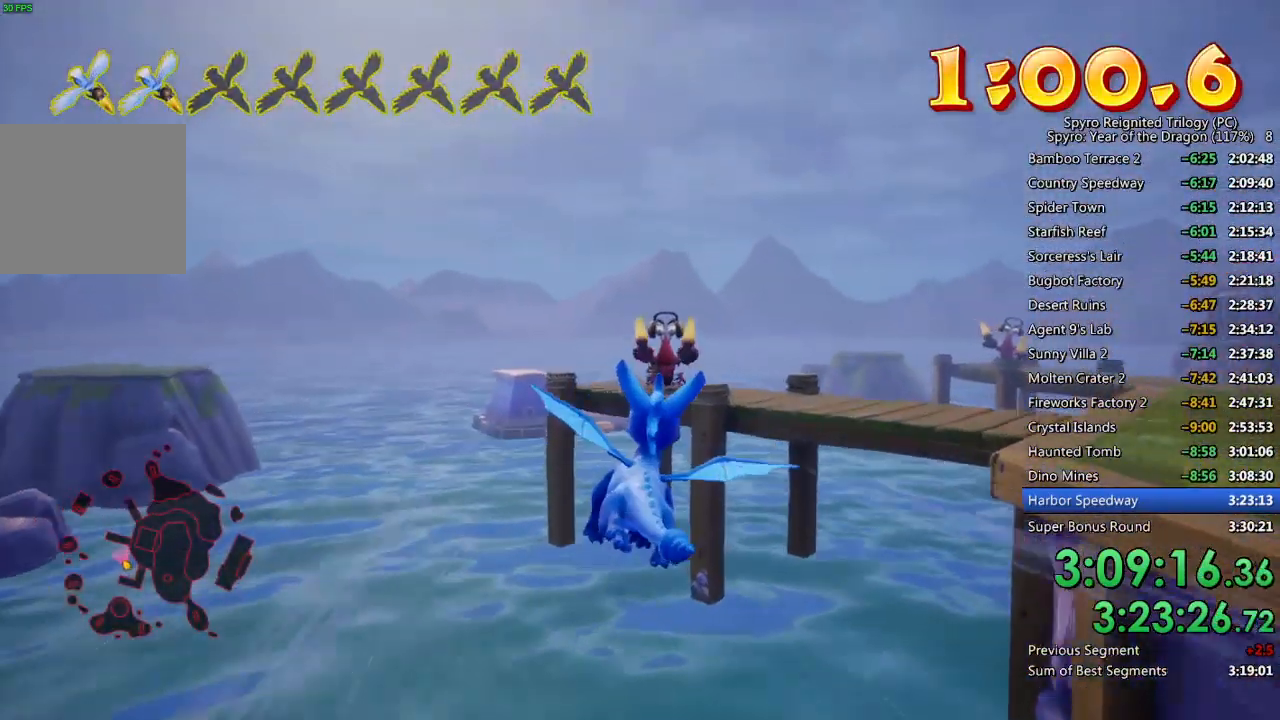
{"buttons": [], "left_stick": "center", "right_stick": "center", "events": [[83, "right_stick", "right"], [200, "right_stick", "center"], [367, "left_stick", "right"], [433, "left_stick", "center"]]}
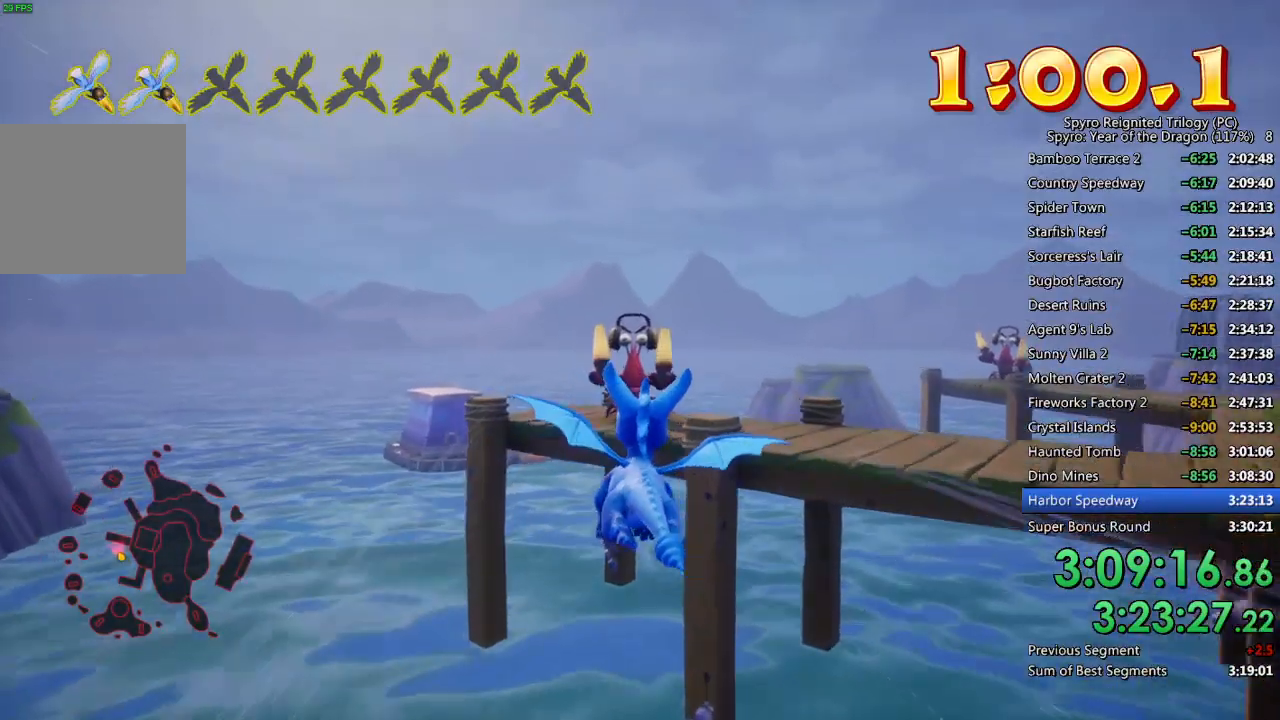
{"buttons": [], "left_stick": "center", "right_stick": "center", "events": [[233, "left_stick", "up-right"], [300, "left_stick", "center"], [417, "left_stick", "right"], [500, "left_stick", "center"]]}
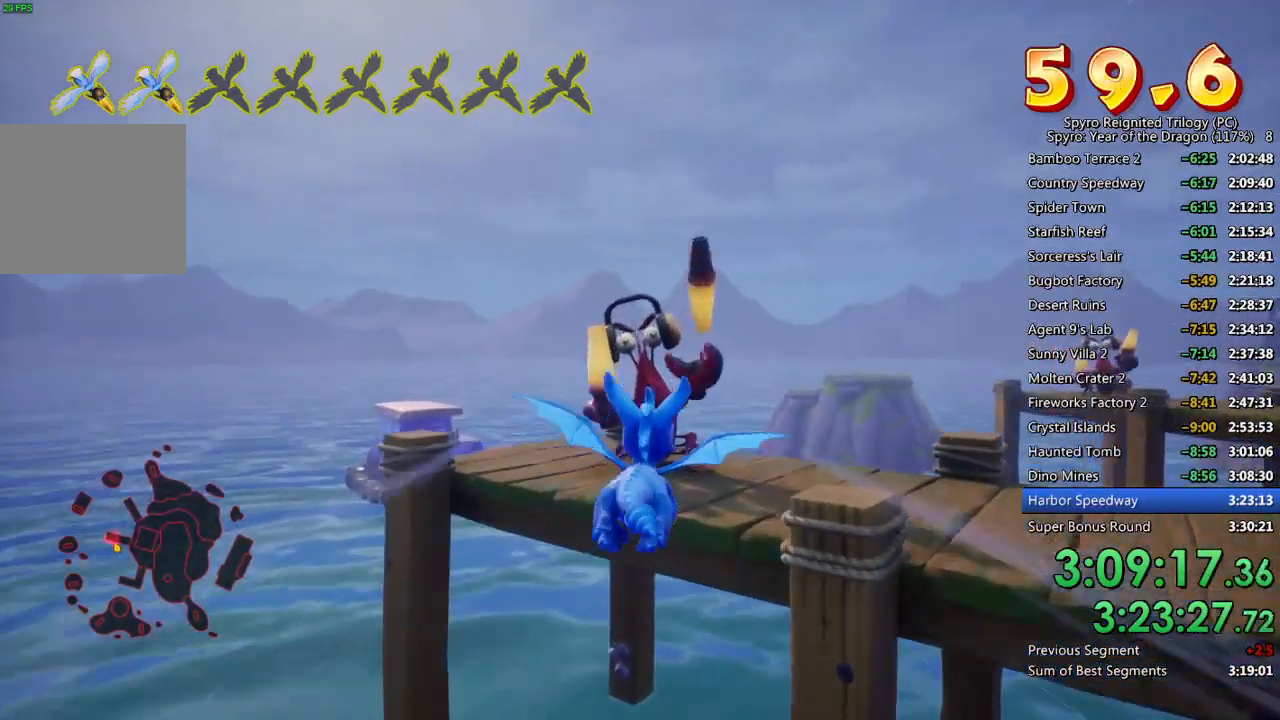
{"buttons": ["CROSS"], "left_stick": "up-right", "right_stick": "center", "events": [[150, "CIRCLE", "down"], [333, "CIRCLE", "up"], [383, "left_stick", "up-right"], [417, "CROSS", "down"]]}
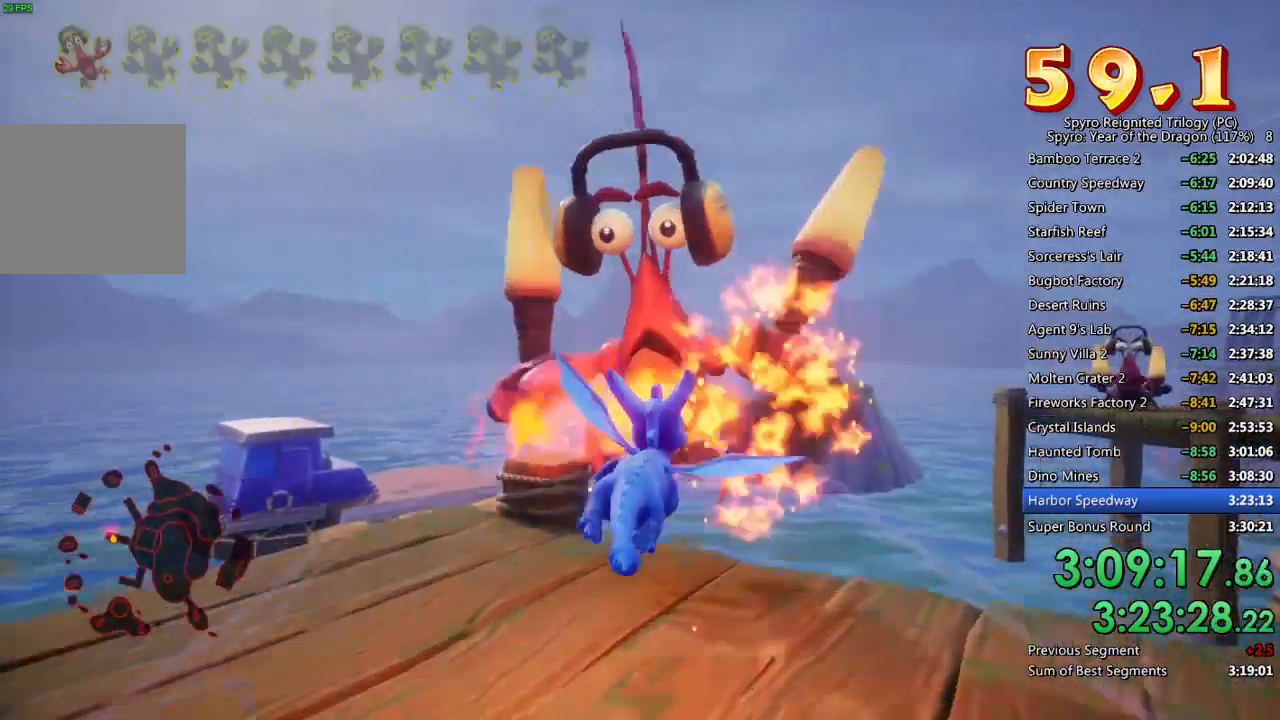
{"buttons": [], "left_stick": "up-right", "right_stick": "center", "events": [[67, "CROSS", "up"], [317, "left_stick", "center"], [417, "left_stick", "up-right"]]}
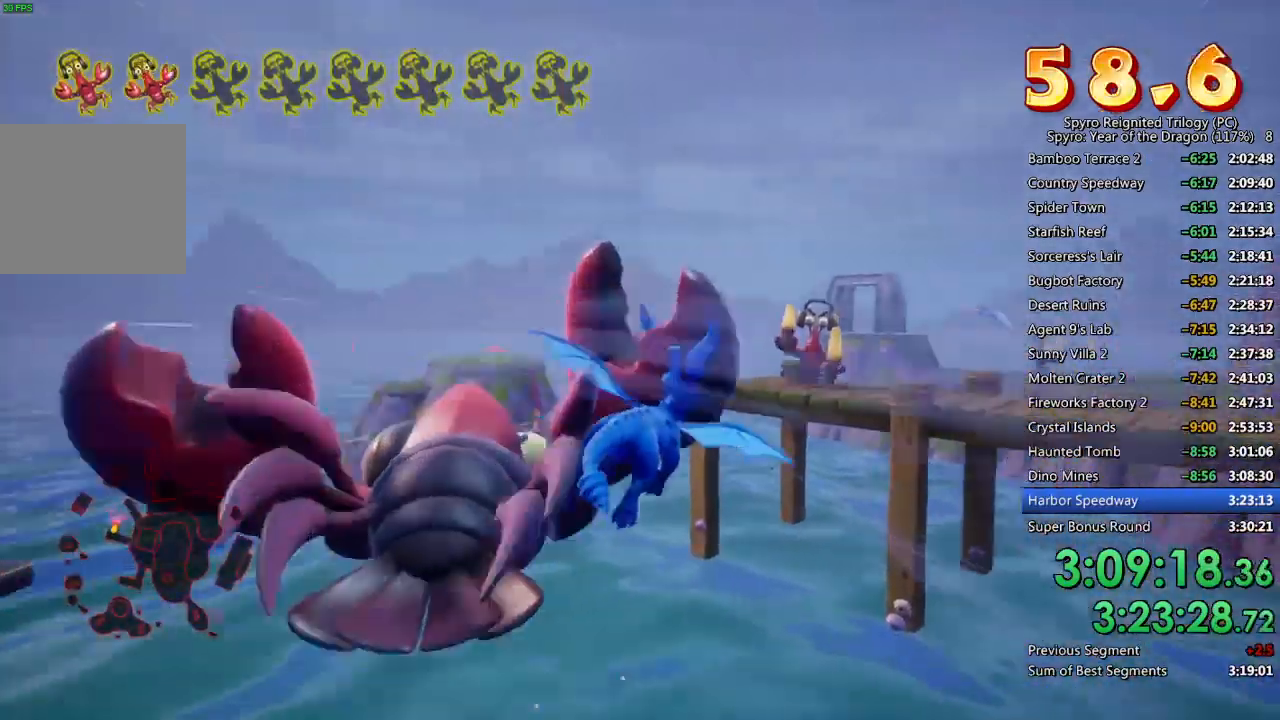
{"buttons": [], "left_stick": "center", "right_stick": "center", "events": [[33, "left_stick", "center"], [267, "left_stick", "up-right"], [367, "left_stick", "center"]]}
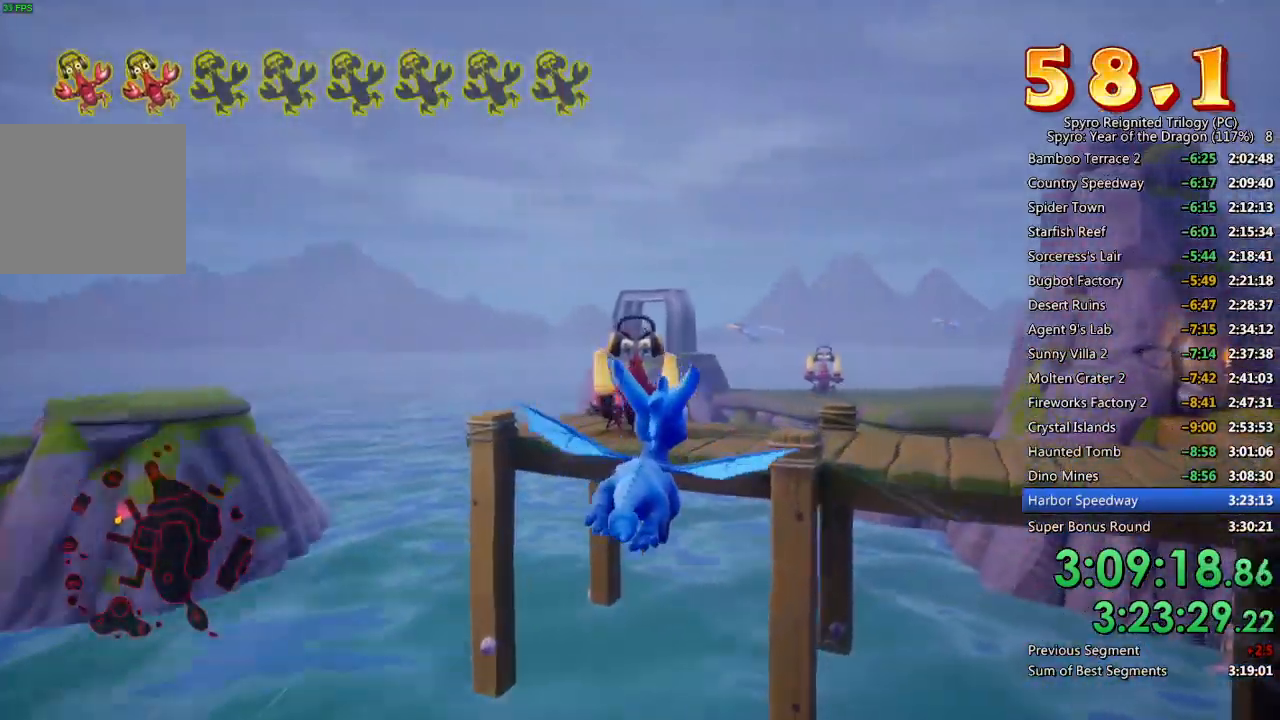
{"buttons": [], "left_stick": "center", "right_stick": "center", "events": [[100, "left_stick", "up-left"], [167, "left_stick", "center"]]}